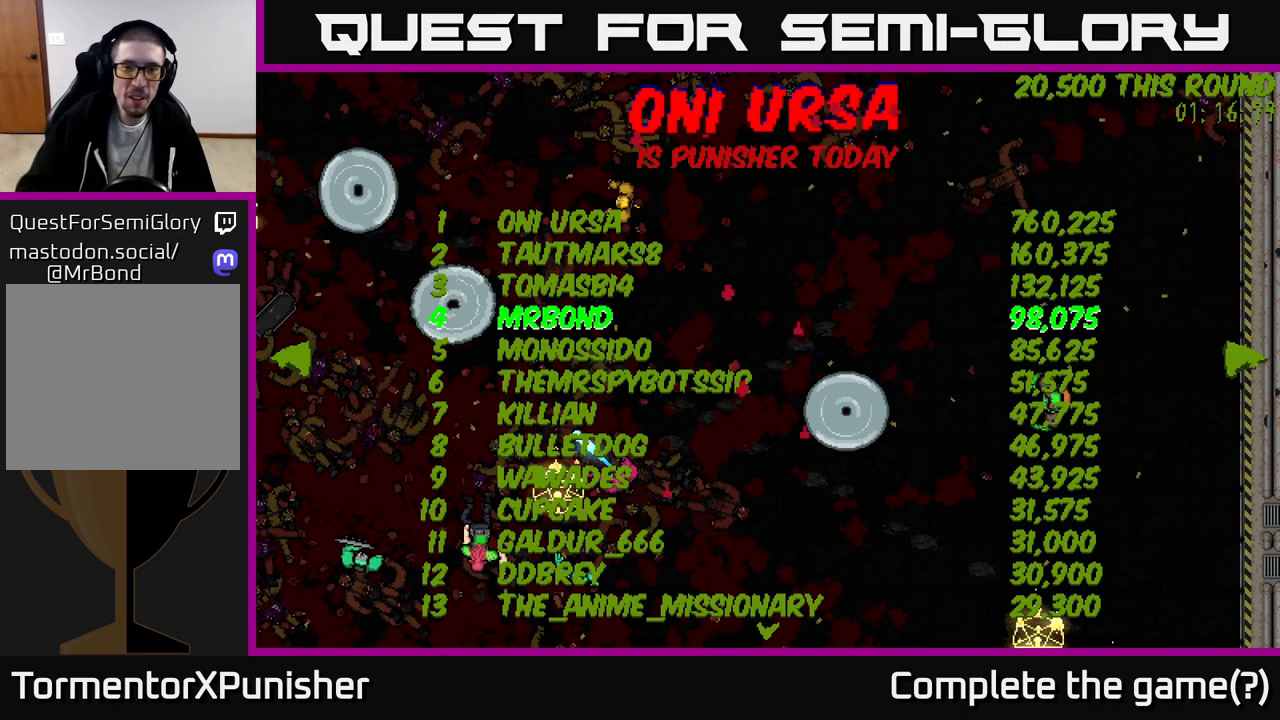
Gameplay with a controller (Xbox layout); each line is a JSON object with the inputs held at the frame after it. "events" lists button and stick changes between this image and that frame as [ms after this image, input, new state], when the widget could be followed in between.
{"buttons": ["A"], "left_stick": "center", "right_stick": "center", "events": [[250, "A", "down"], [367, "A", "up"], [433, "A", "down"]]}
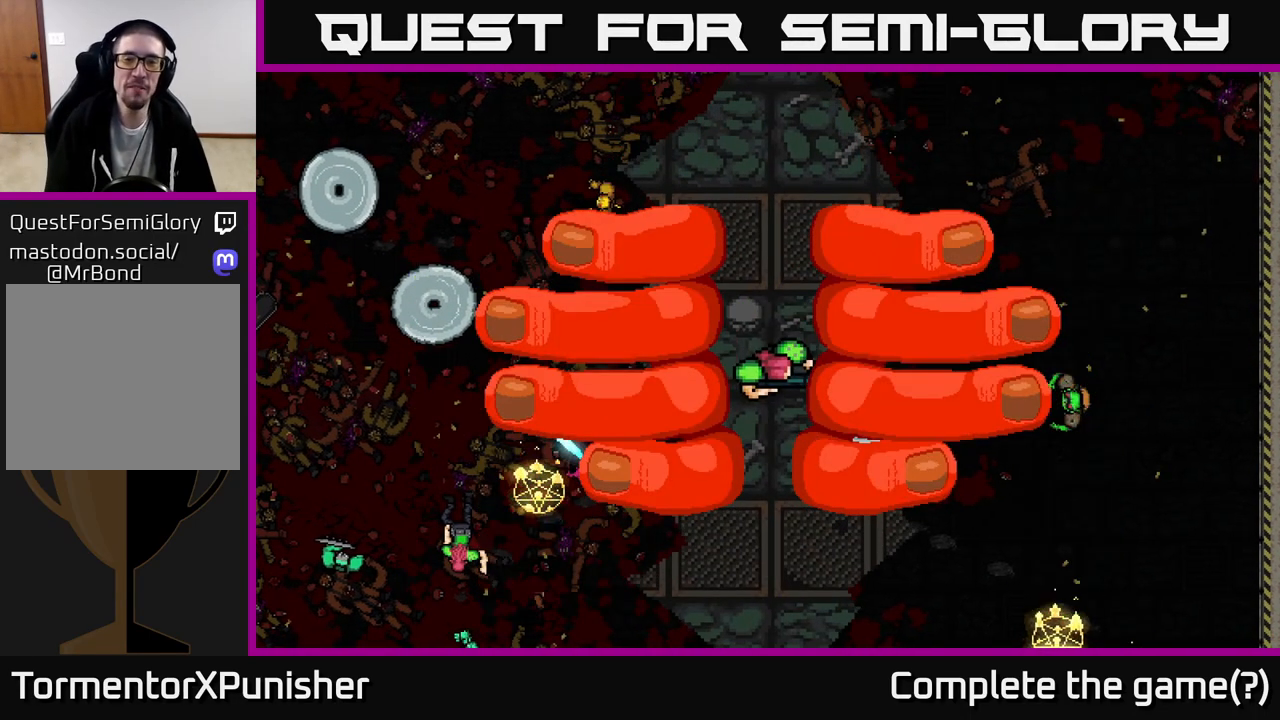
{"buttons": [], "left_stick": "center", "right_stick": "center", "events": [[17, "A", "up"], [100, "A", "down"], [167, "A", "up"], [250, "B", "down"], [333, "B", "up"]]}
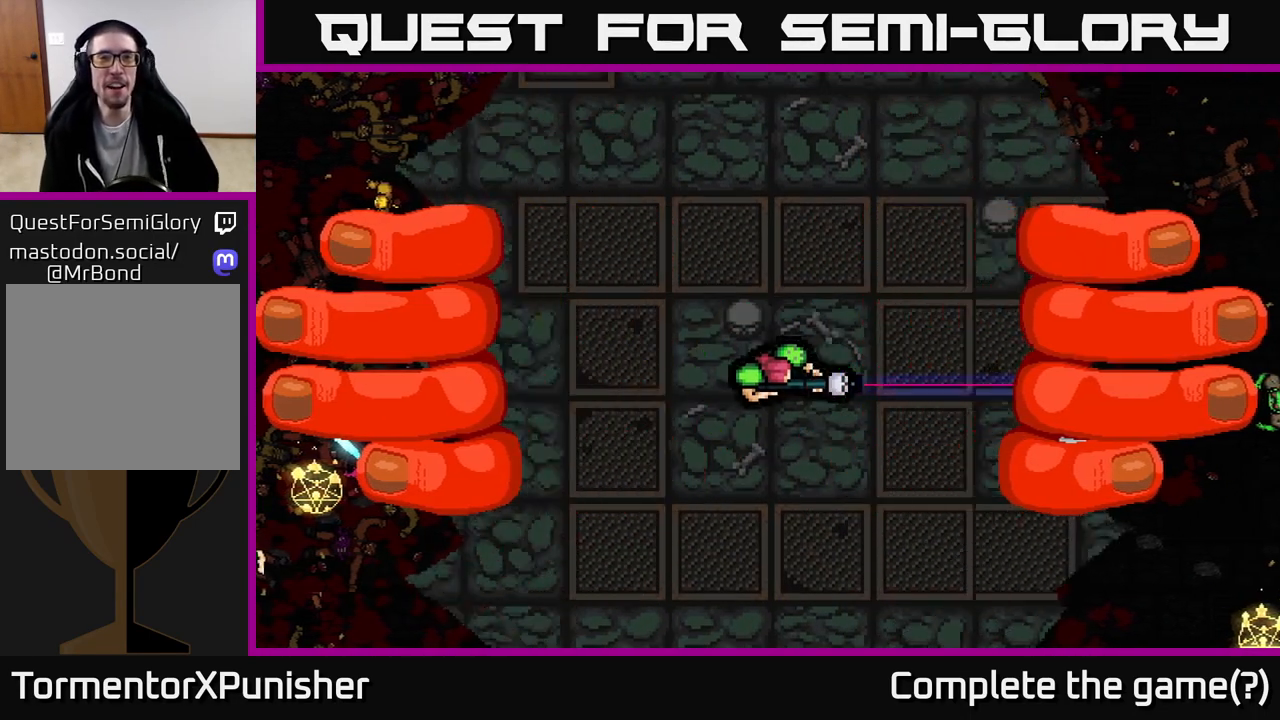
{"buttons": [], "left_stick": "center", "right_stick": "right", "events": [[483, "right_stick", "right"]]}
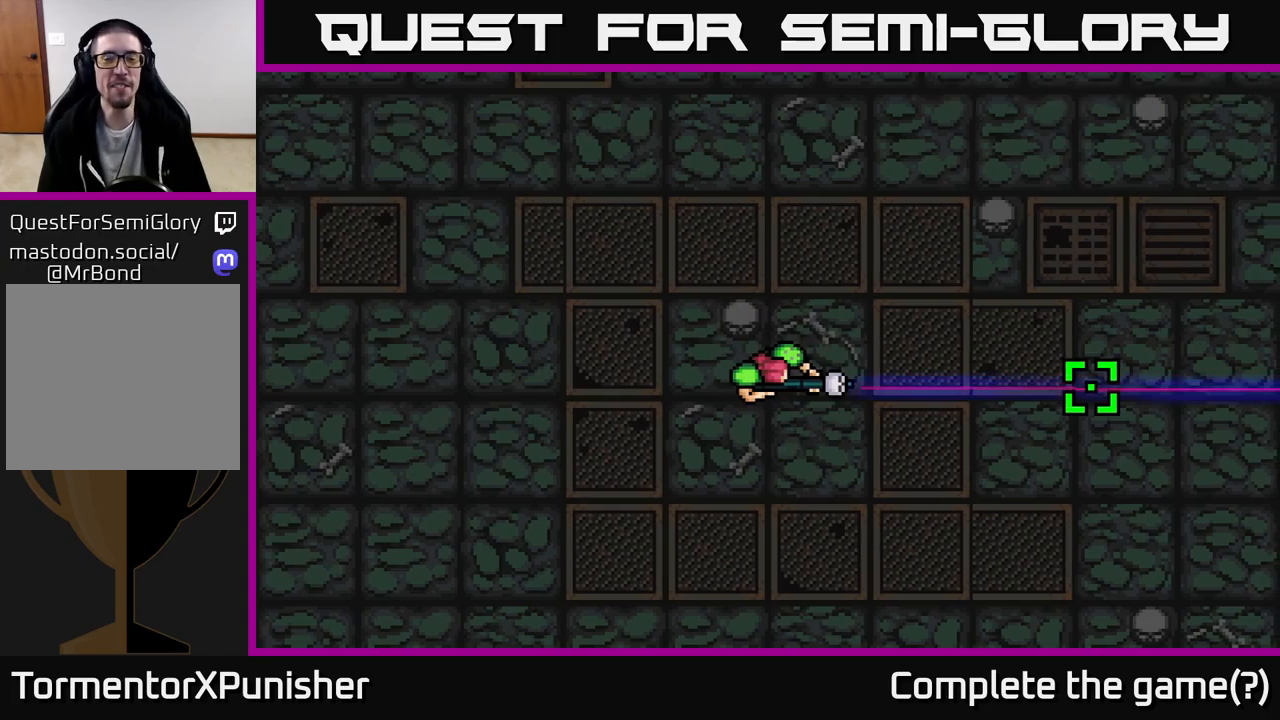
{"buttons": [], "left_stick": "center", "right_stick": "up-right", "events": [[183, "left_stick", "up"], [350, "left_stick", "center"], [367, "right_stick", "up-right"]]}
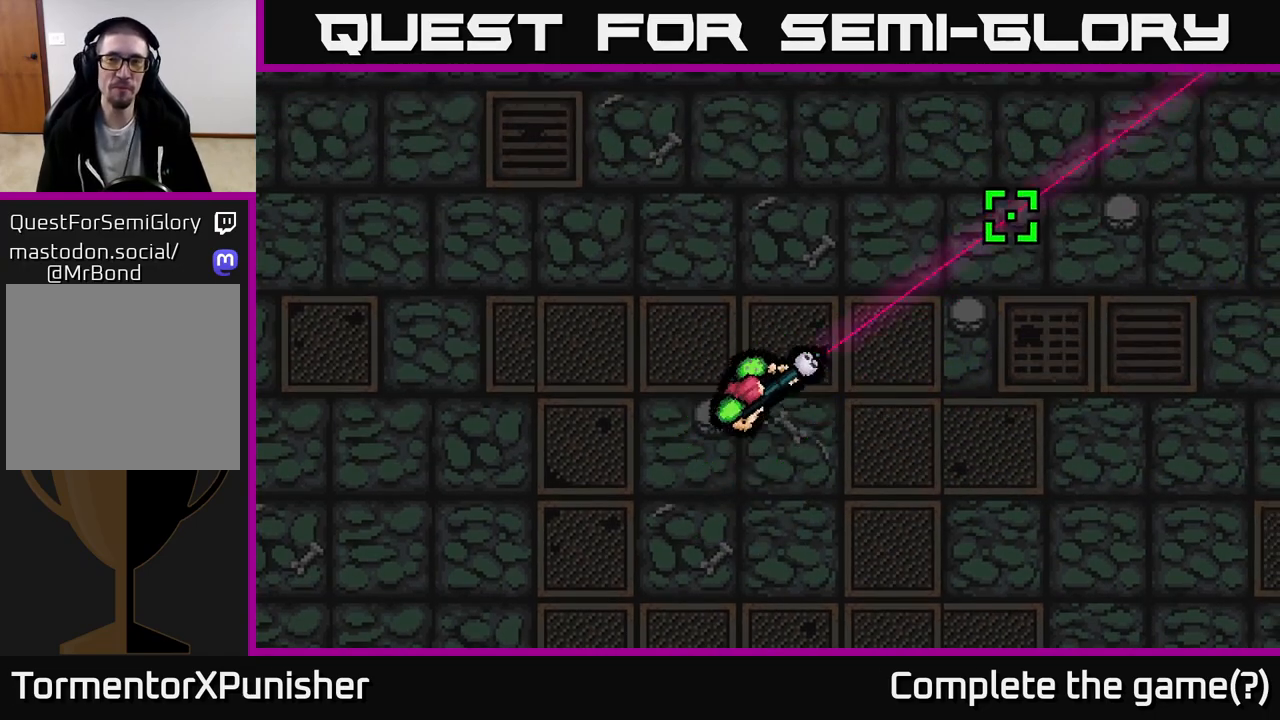
{"buttons": [], "left_stick": "right", "right_stick": "right", "events": [[83, "left_stick", "up-right"], [233, "left_stick", "right"], [500, "right_stick", "right"]]}
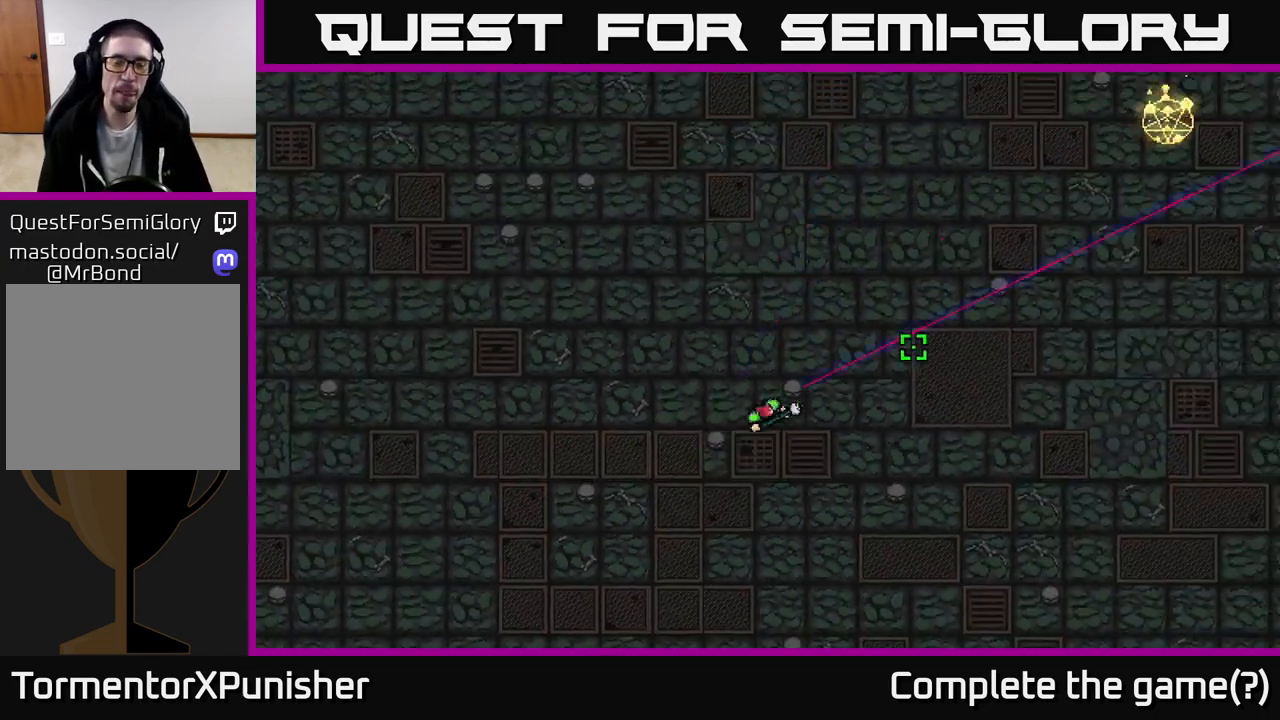
{"buttons": [], "left_stick": "right", "right_stick": "up", "events": [[217, "left_stick", "down-right"], [217, "right_stick", "down"], [383, "left_stick", "right"], [383, "right_stick", "left"], [483, "right_stick", "up"]]}
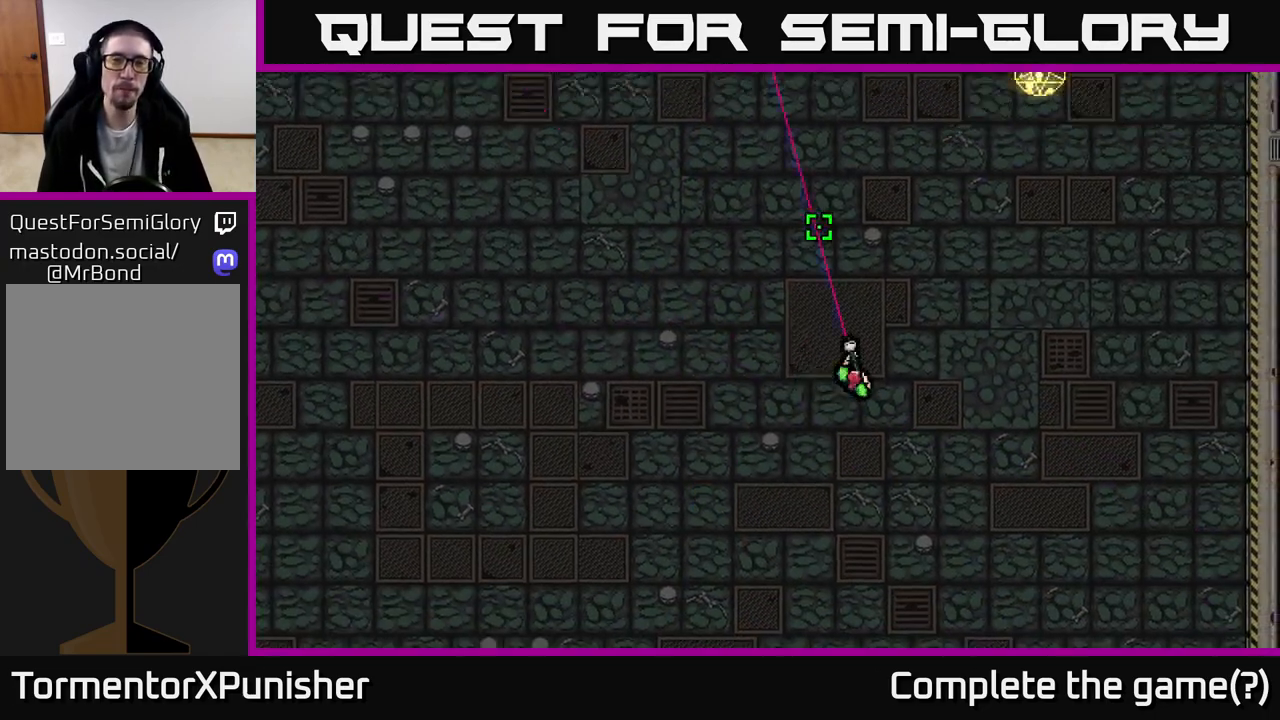
{"buttons": [], "left_stick": "left", "right_stick": "up-right", "events": [[50, "right_stick", "up-right"], [83, "left_stick", "up-right"], [350, "left_stick", "left"]]}
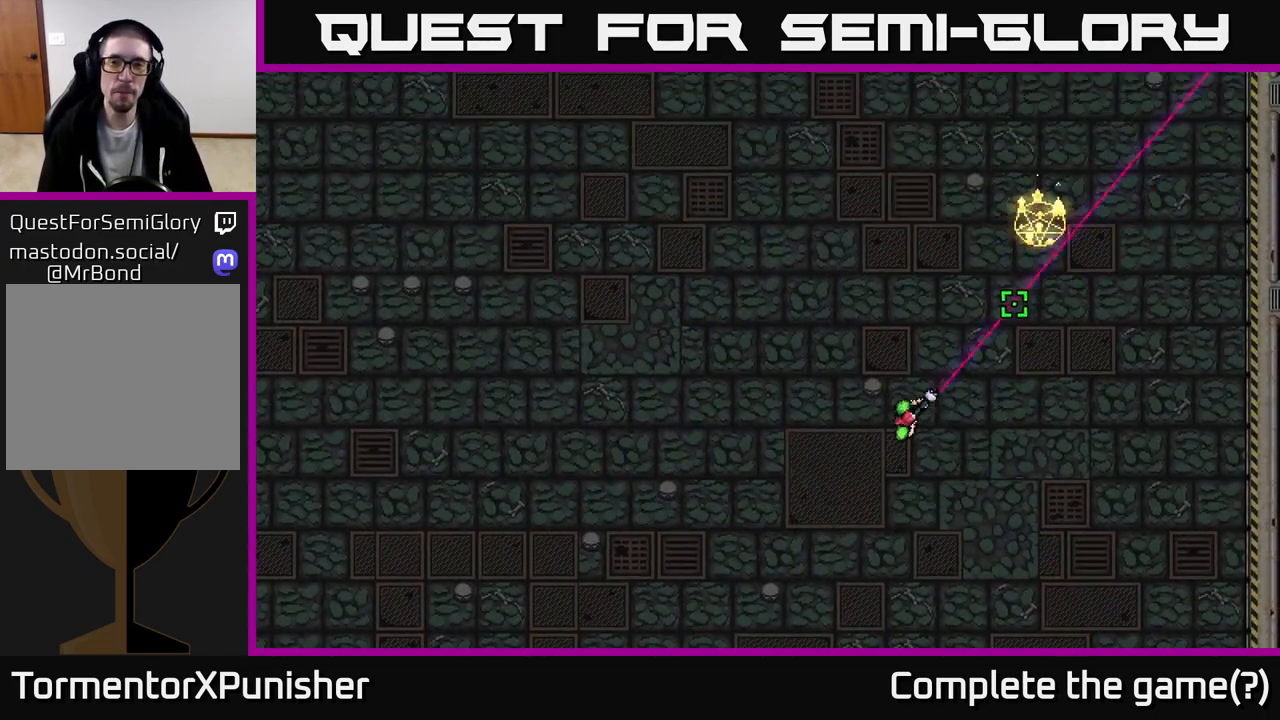
{"buttons": [], "left_stick": "up", "right_stick": "up-right", "events": [[33, "left_stick", "center"], [50, "right_stick", "center"], [233, "right_stick", "up-right"], [450, "left_stick", "up"]]}
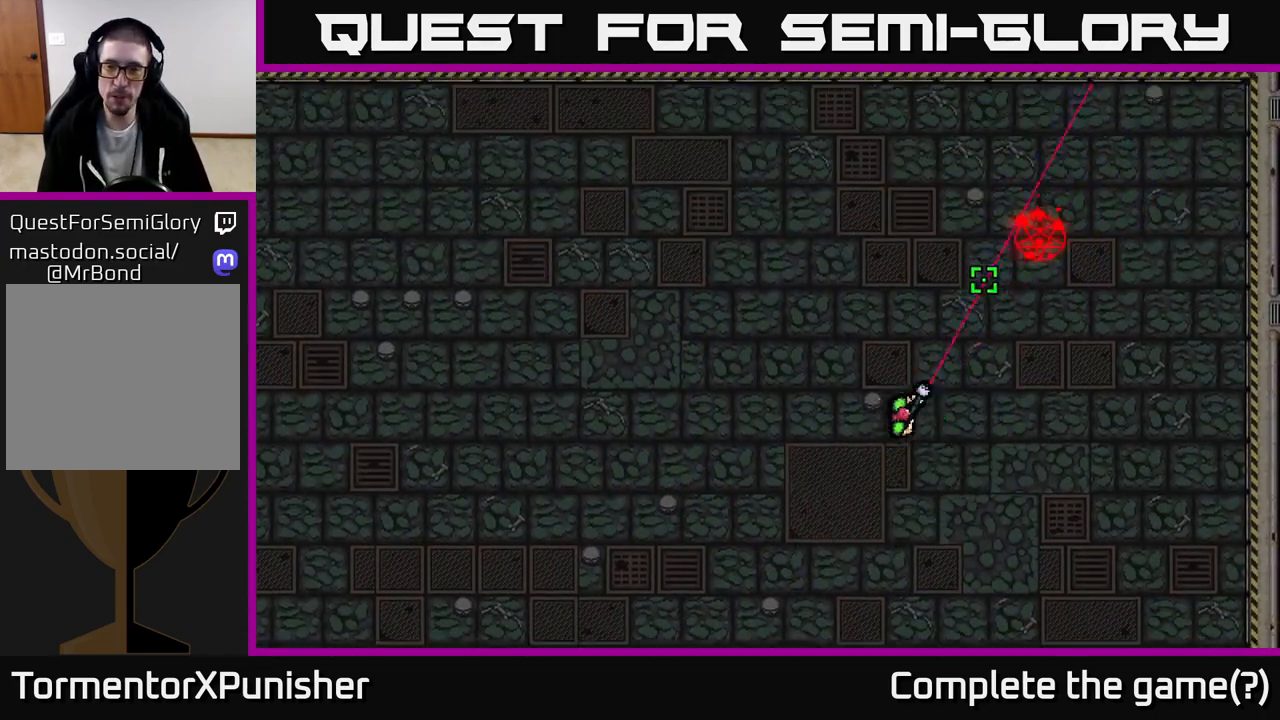
{"buttons": [], "left_stick": "center", "right_stick": "up-right", "events": [[167, "left_stick", "center"]]}
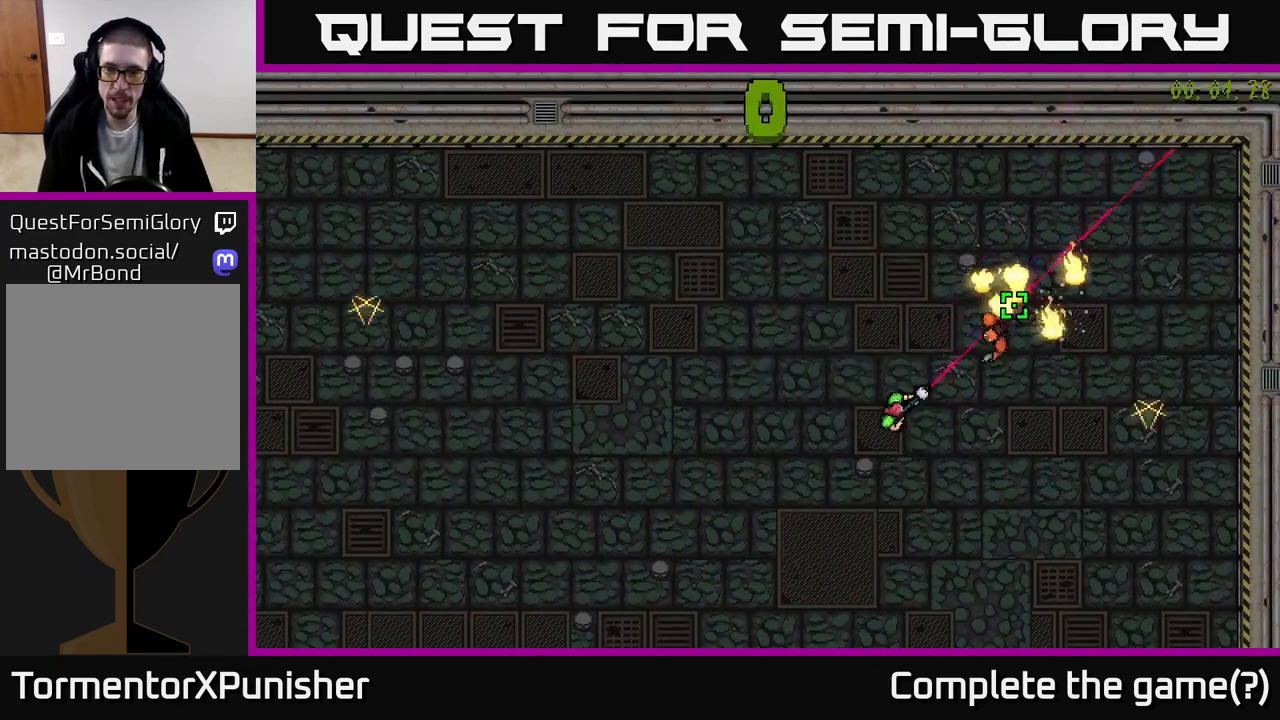
{"buttons": [], "left_stick": "down-left", "right_stick": "up-right", "events": [[233, "R2", "down"], [250, "left_stick", "left"], [333, "R2", "up"], [417, "left_stick", "down-left"]]}
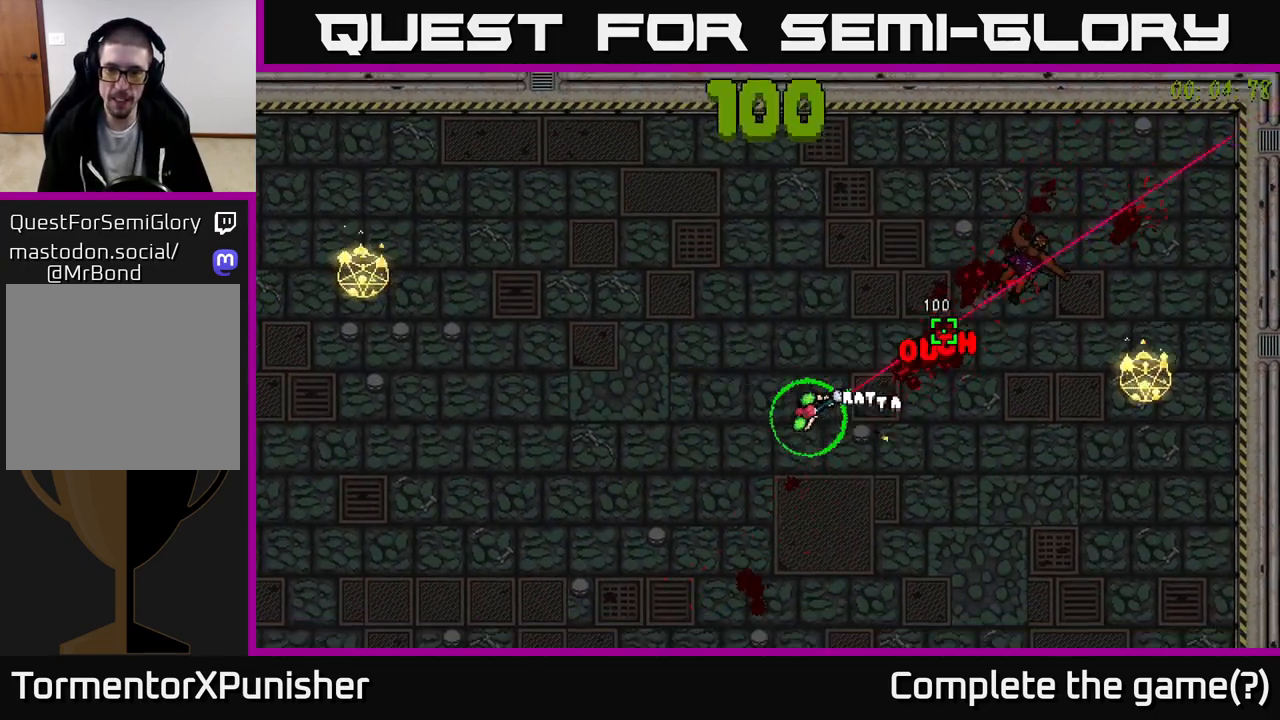
{"buttons": [], "left_stick": "left", "right_stick": "up-left", "events": [[333, "right_stick", "up-left"], [417, "left_stick", "left"]]}
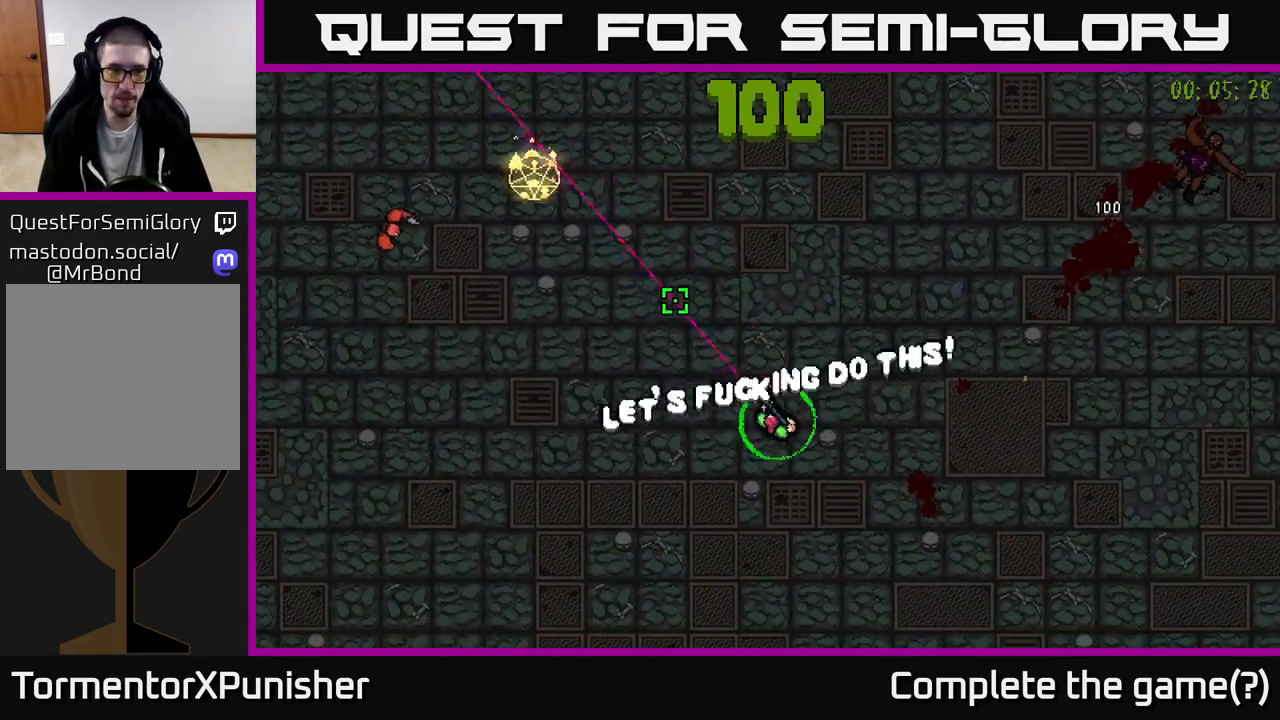
{"buttons": ["R2"], "left_stick": "left", "right_stick": "up-left", "events": [[150, "left_stick", "up-left"], [350, "left_stick", "down-left"], [483, "R2", "down"], [483, "left_stick", "left"]]}
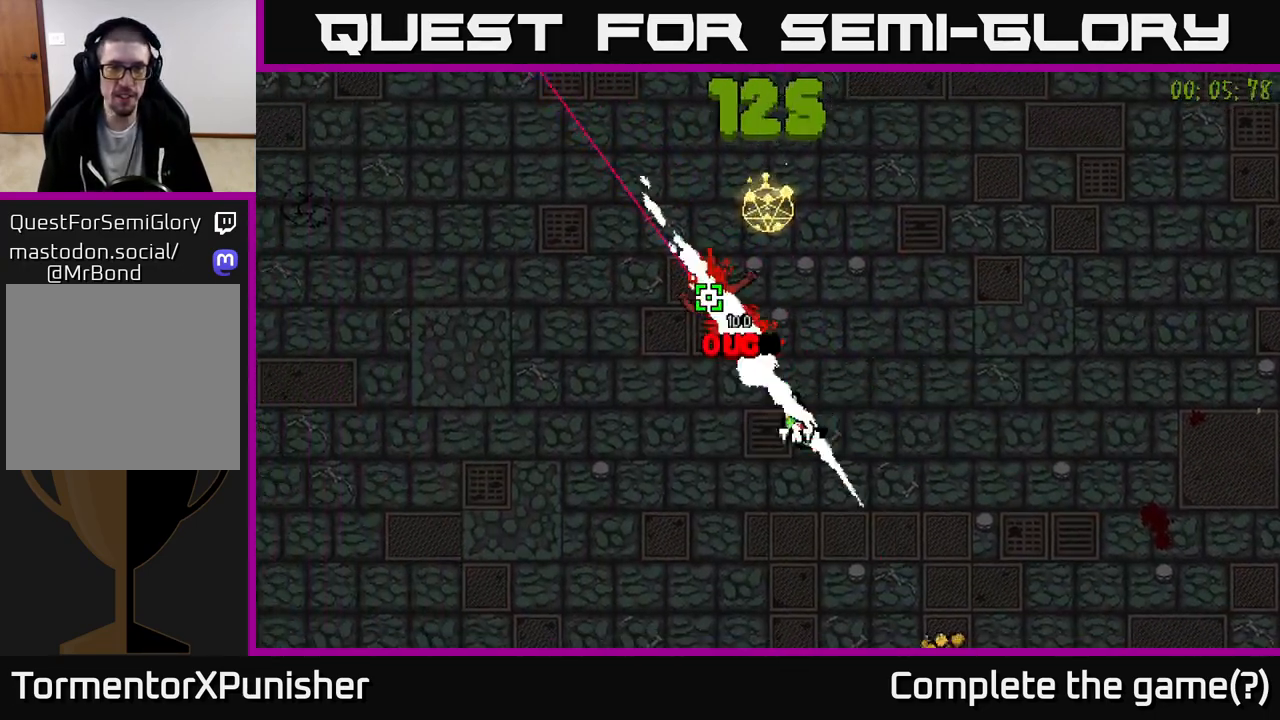
{"buttons": [], "left_stick": "up", "right_stick": "up-right", "events": [[50, "R2", "up"], [83, "right_stick", "up"], [200, "right_stick", "up-right"], [250, "left_stick", "up-left"], [467, "left_stick", "up"]]}
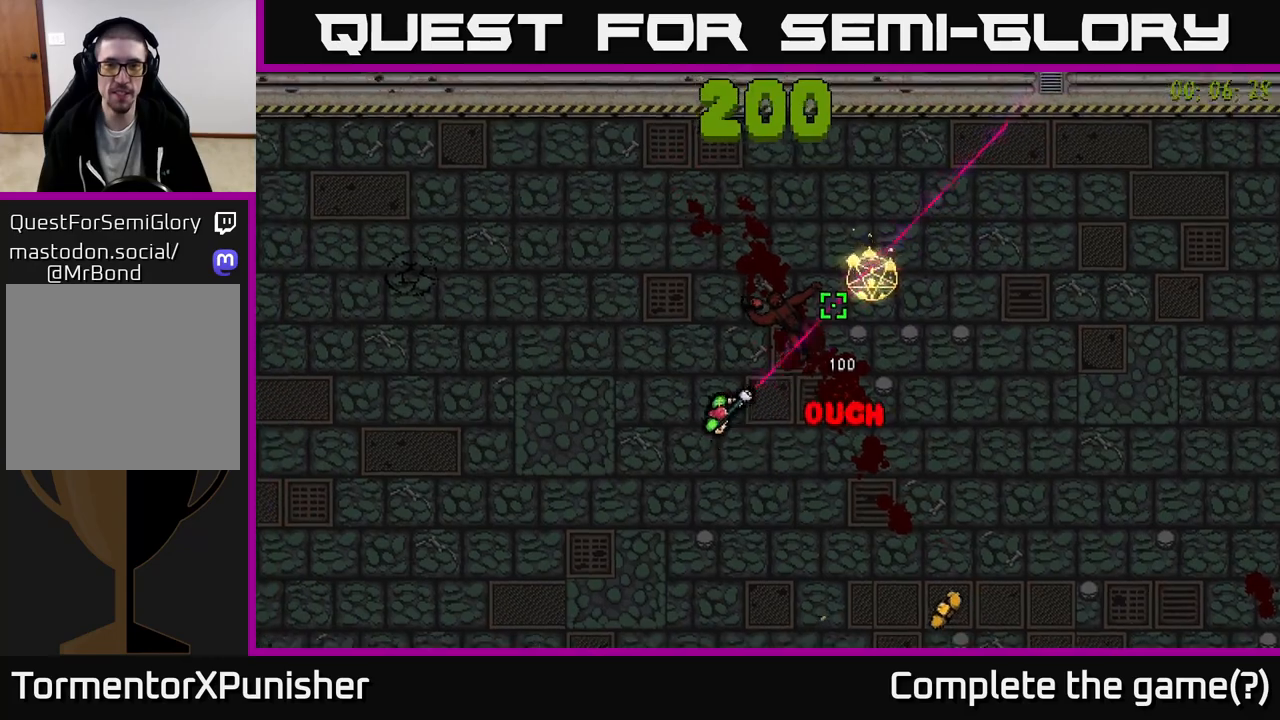
{"buttons": [], "left_stick": "up-right", "right_stick": "down-right", "events": [[200, "right_stick", "right"], [283, "left_stick", "up-right"], [333, "right_stick", "down-right"]]}
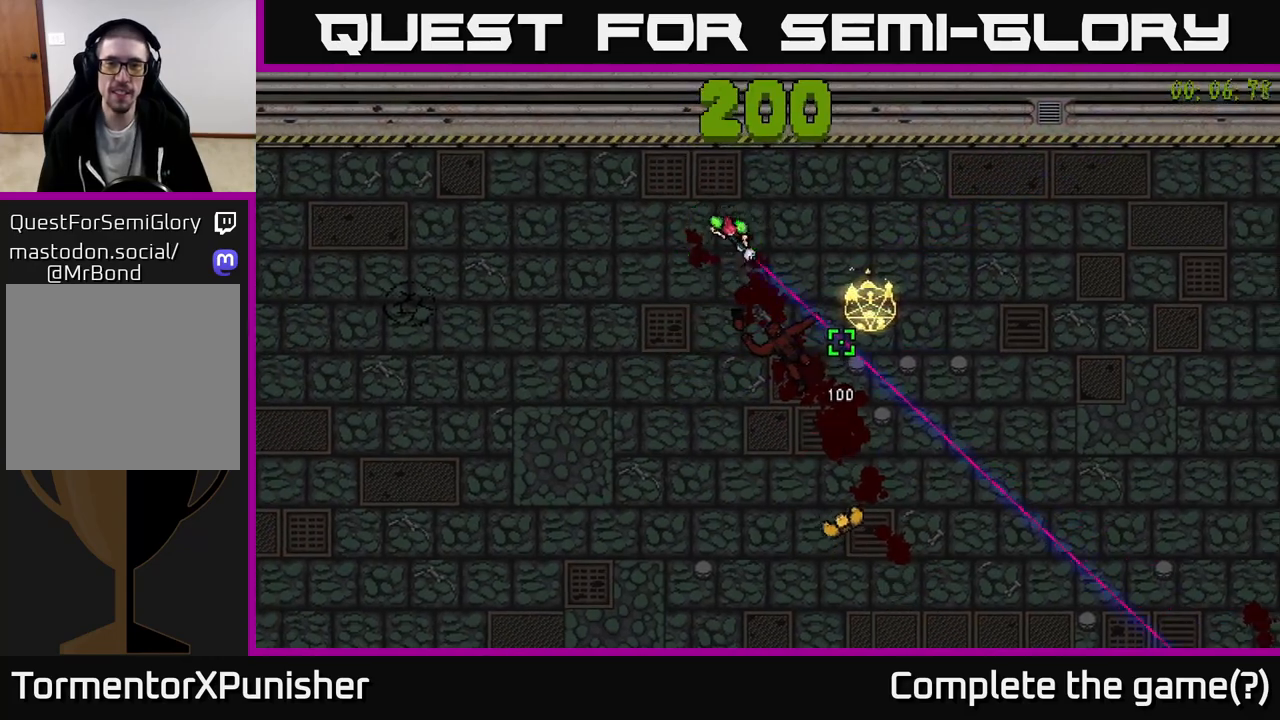
{"buttons": [], "left_stick": "right", "right_stick": "down", "events": [[150, "left_stick", "right"], [200, "right_stick", "down"]]}
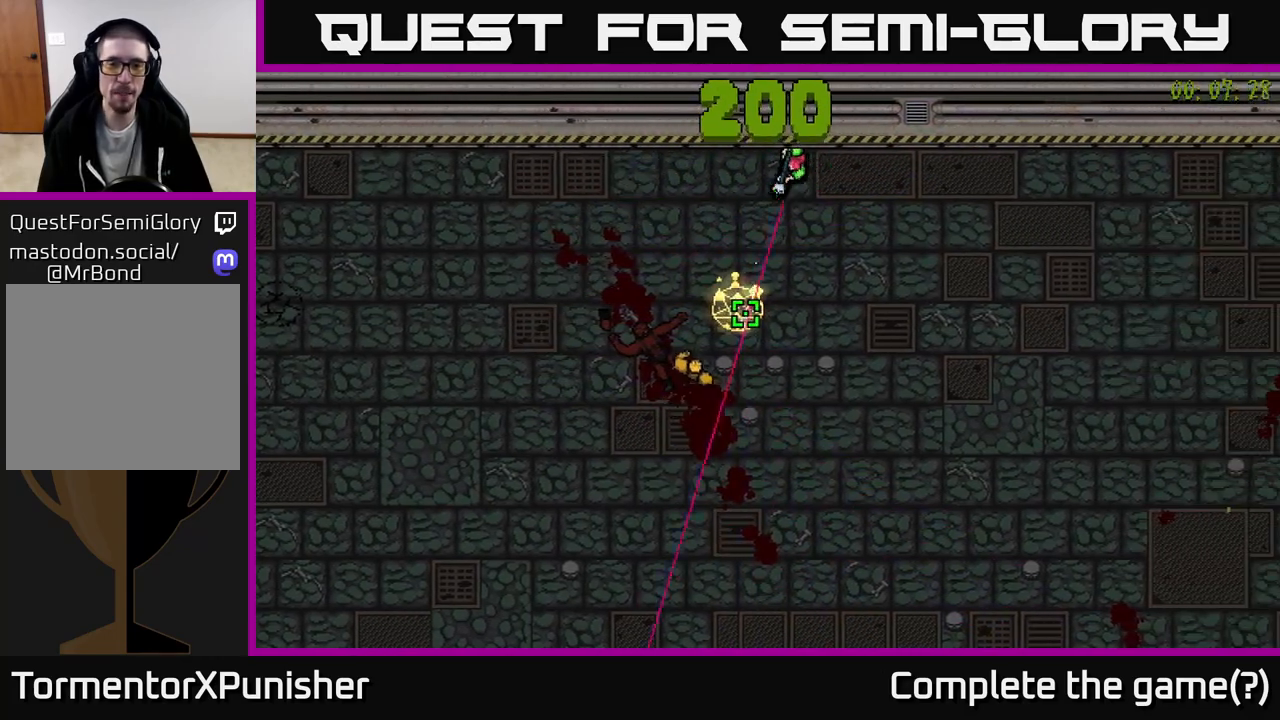
{"buttons": [], "left_stick": "down", "right_stick": "left", "events": [[33, "left_stick", "down-right"], [67, "R2", "down"], [67, "right_stick", "down-left"], [150, "R2", "up"], [300, "left_stick", "down"], [300, "right_stick", "left"], [367, "R2", "down"], [450, "R2", "up"]]}
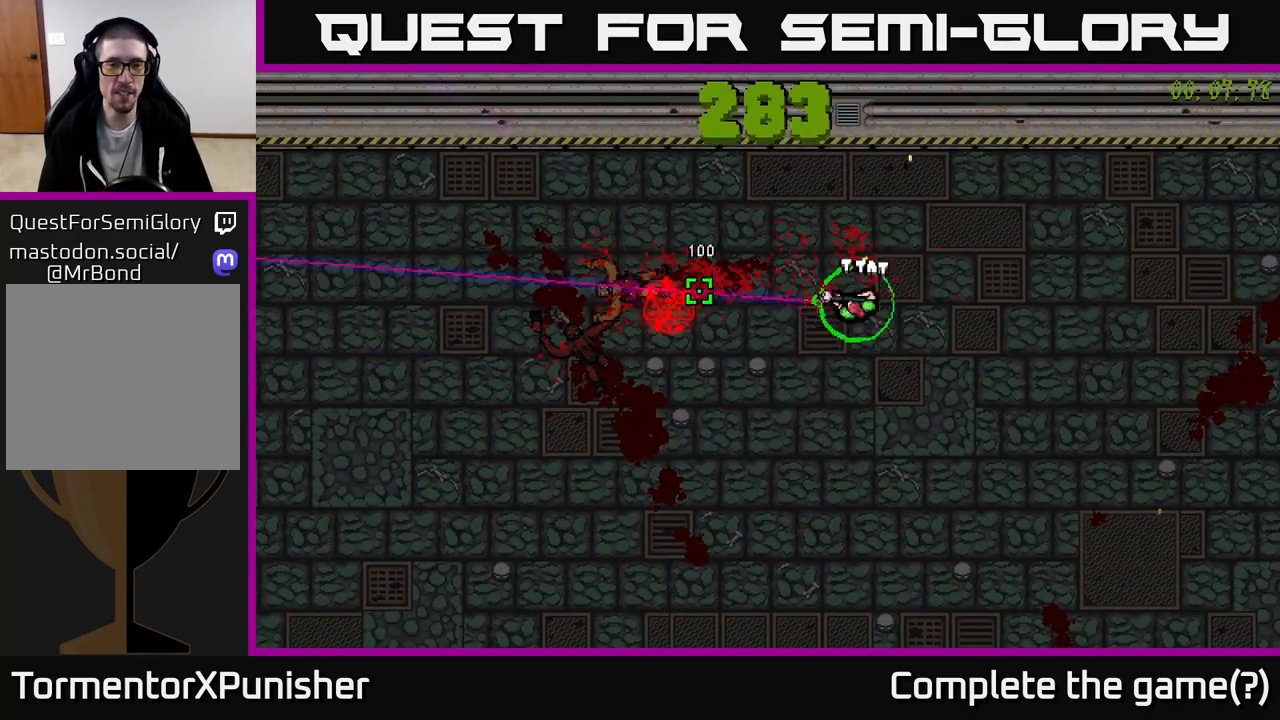
{"buttons": [], "left_stick": "left", "right_stick": "up-left", "events": [[50, "right_stick", "up-left"], [133, "left_stick", "down-left"], [433, "left_stick", "left"]]}
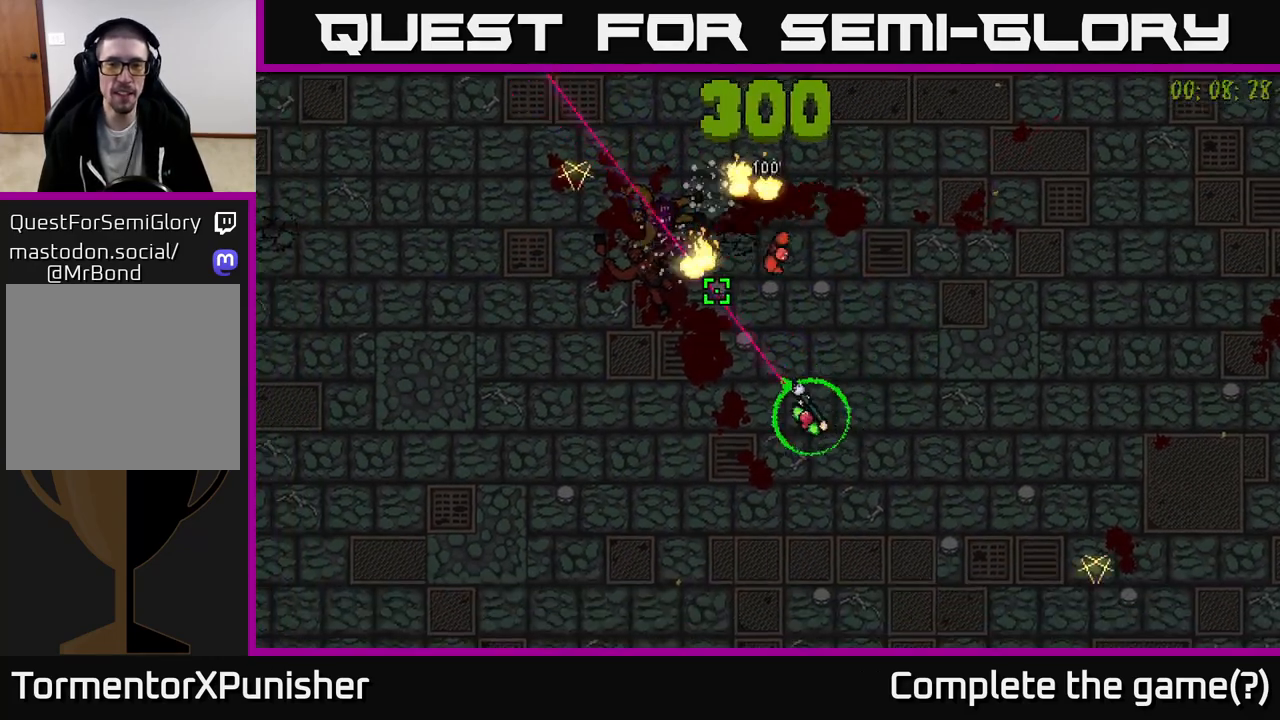
{"buttons": [], "left_stick": "up-left", "right_stick": "up-right", "events": [[33, "right_stick", "up"], [200, "left_stick", "up-left"], [267, "right_stick", "up-right"], [300, "left_stick", "left"], [500, "left_stick", "up-left"]]}
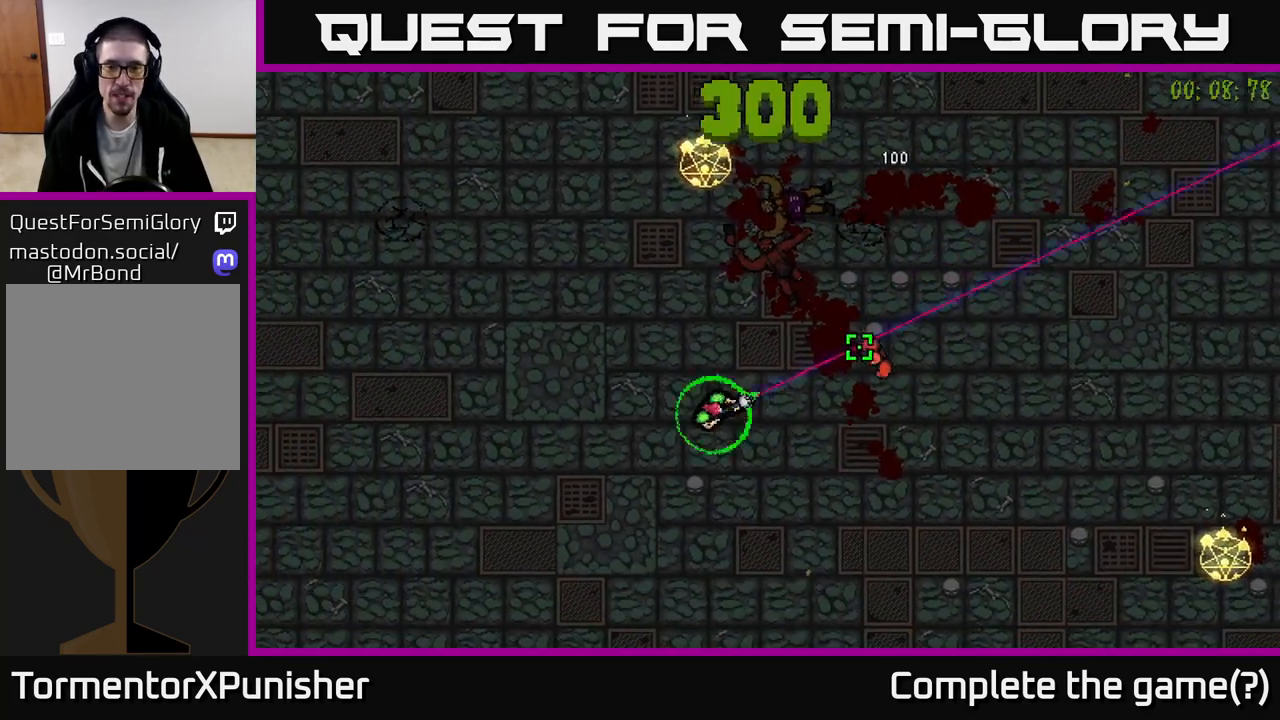
{"buttons": [], "left_stick": "center", "right_stick": "up-right", "events": [[17, "R2", "down"], [17, "right_stick", "right"], [83, "R2", "up"], [300, "left_stick", "left"], [433, "right_stick", "up-right"], [450, "left_stick", "center"]]}